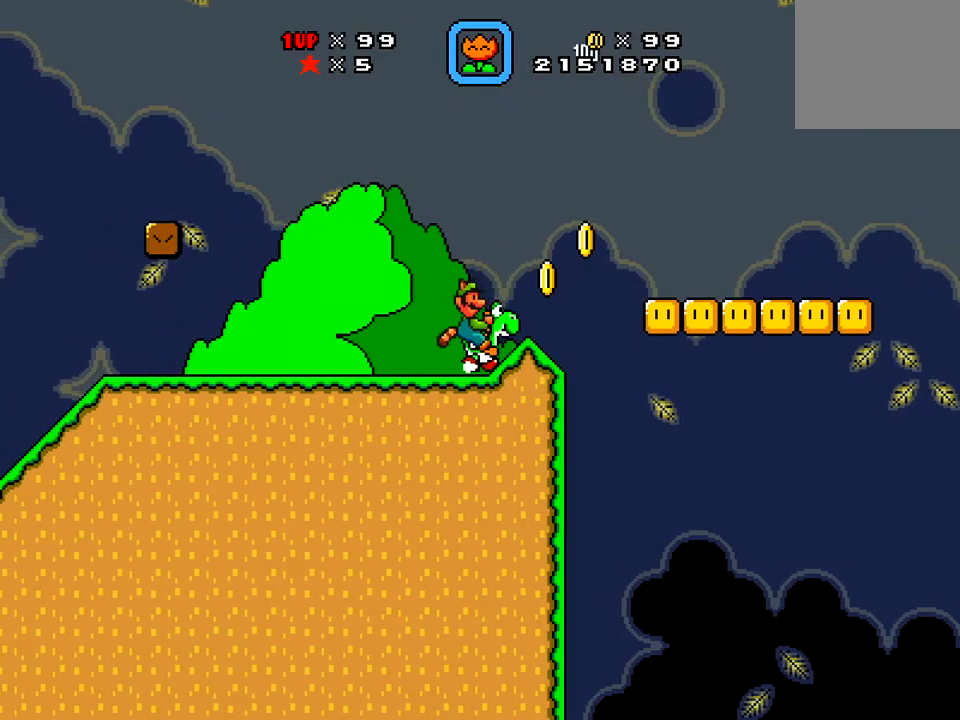
Gameplay with a controller (Xbox layout); each line is a JSON object with the inputs held at the frame after it. "events" lists button and stick changes between this image and that frame as [ms after this image, input, new state], when the widget could be followed in between. Not read: L3 R3 left_stick.
{"buttons": ["A", "X", "DPAD_RIGHT"], "right_stick": "center", "events": [[317, "A", "down"]]}
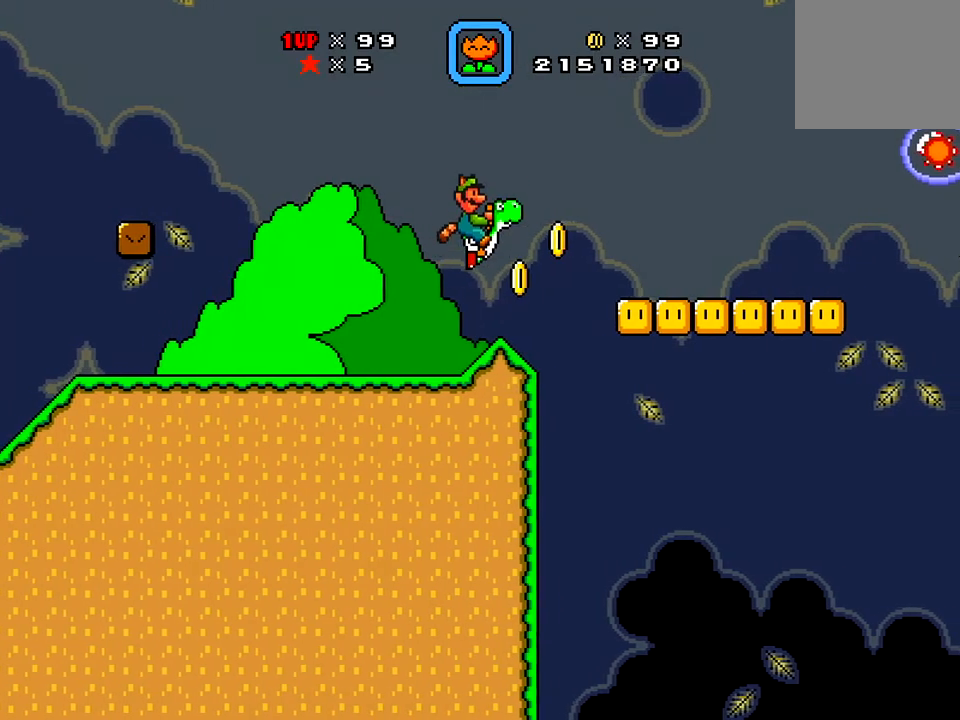
{"buttons": ["A", "X", "DPAD_RIGHT"], "right_stick": "center", "events": []}
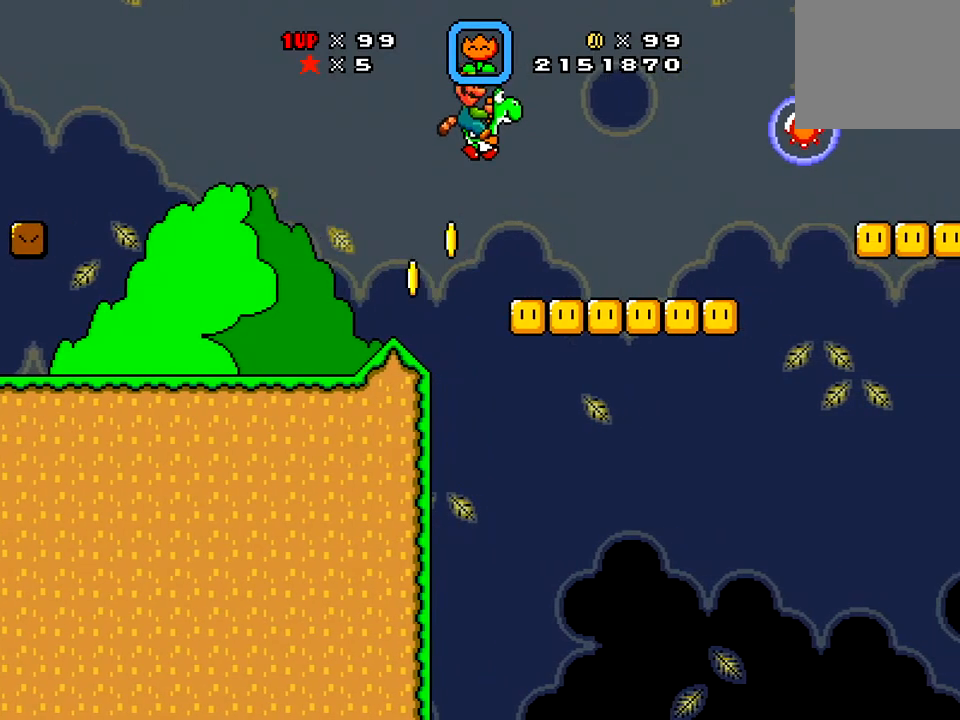
{"buttons": ["DPAD_RIGHT"], "right_stick": "center", "events": [[100, "A", "up"], [100, "DPAD_RIGHT", "up"], [167, "DPAD_LEFT", "down"], [283, "X", "up"], [384, "DPAD_DOWN", "down"], [384, "DPAD_LEFT", "up"], [417, "DPAD_DOWN", "up"], [417, "DPAD_RIGHT", "down"]]}
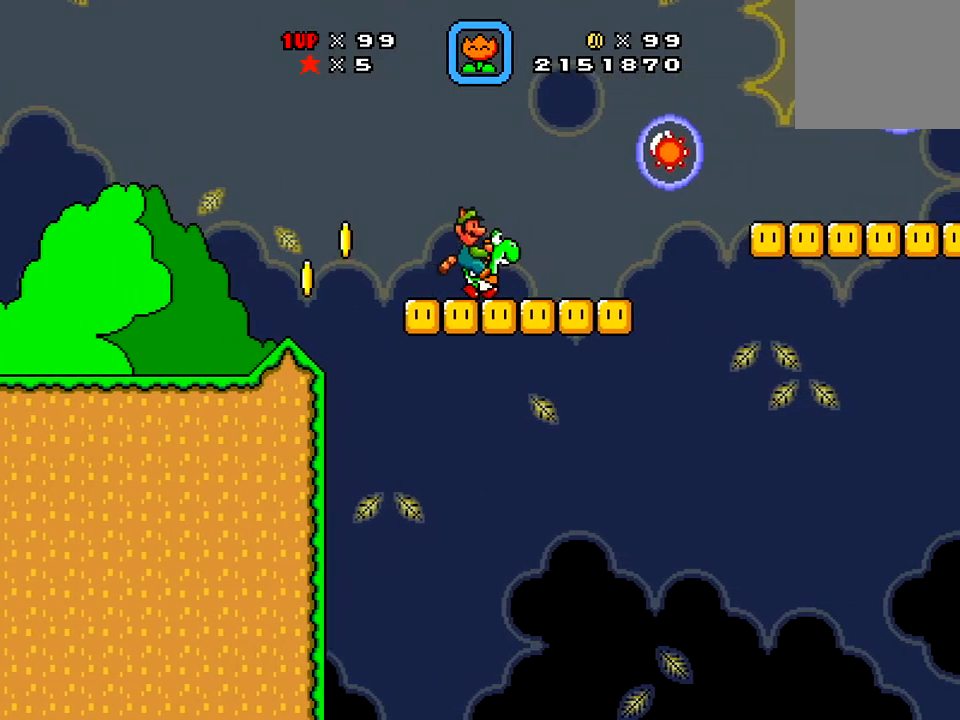
{"buttons": ["A", "X", "DPAD_LEFT"], "right_stick": "center", "events": [[184, "DPAD_RIGHT", "up"], [184, "X", "down"], [251, "A", "down"], [317, "DPAD_LEFT", "down"]]}
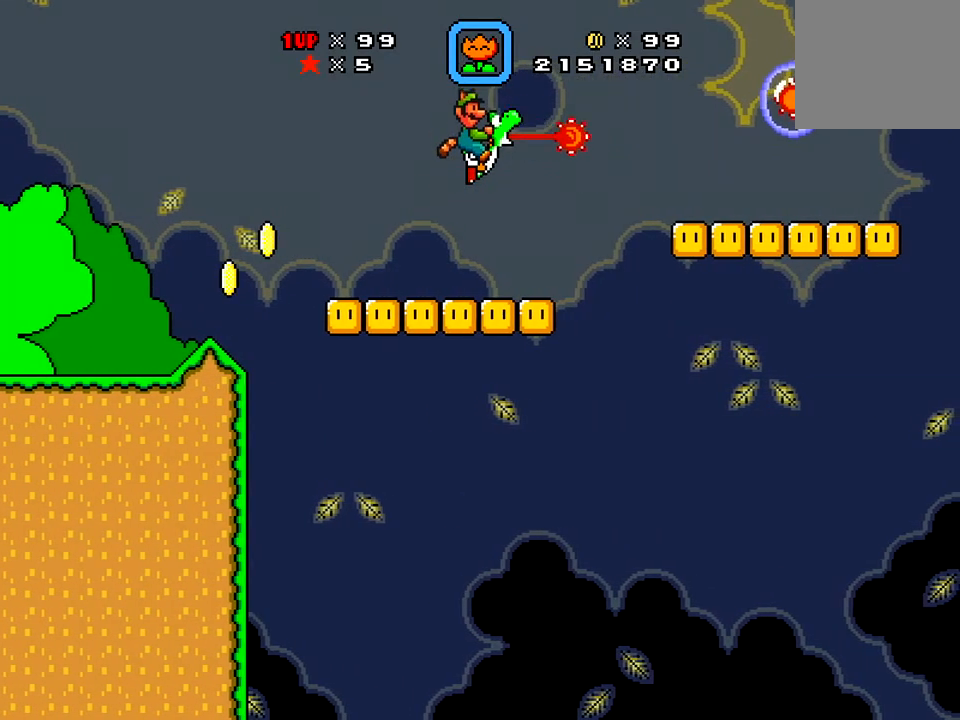
{"buttons": ["X", "DPAD_RIGHT"], "right_stick": "center", "events": [[17, "A", "up"], [283, "DPAD_LEFT", "up"], [384, "DPAD_RIGHT", "down"]]}
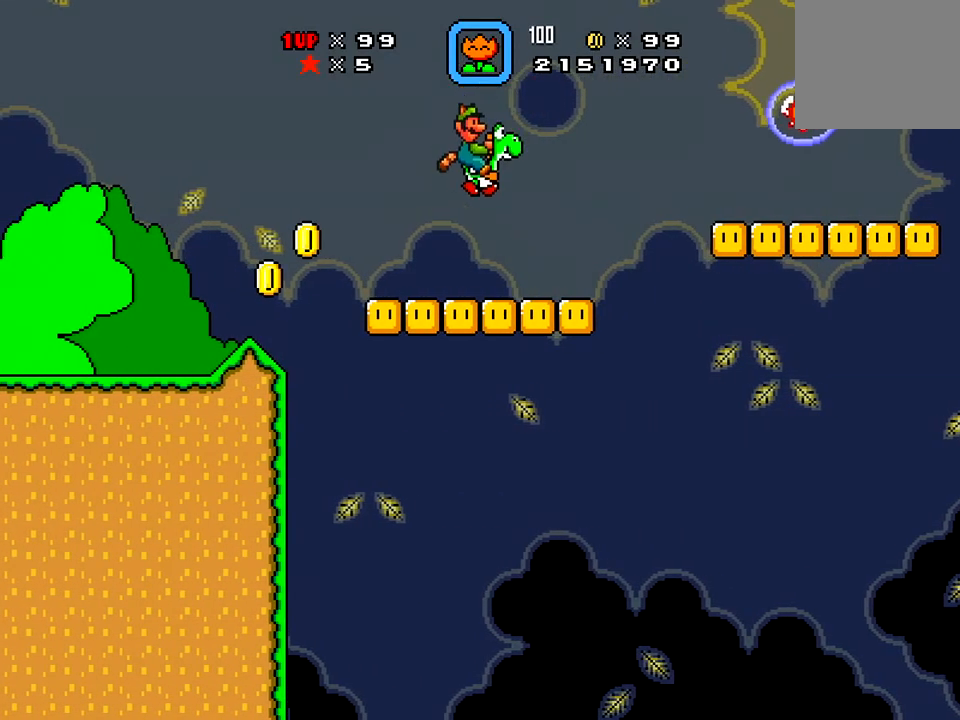
{"buttons": ["X", "DPAD_RIGHT"], "right_stick": "center", "events": [[100, "DPAD_RIGHT", "up"], [284, "DPAD_RIGHT", "down"]]}
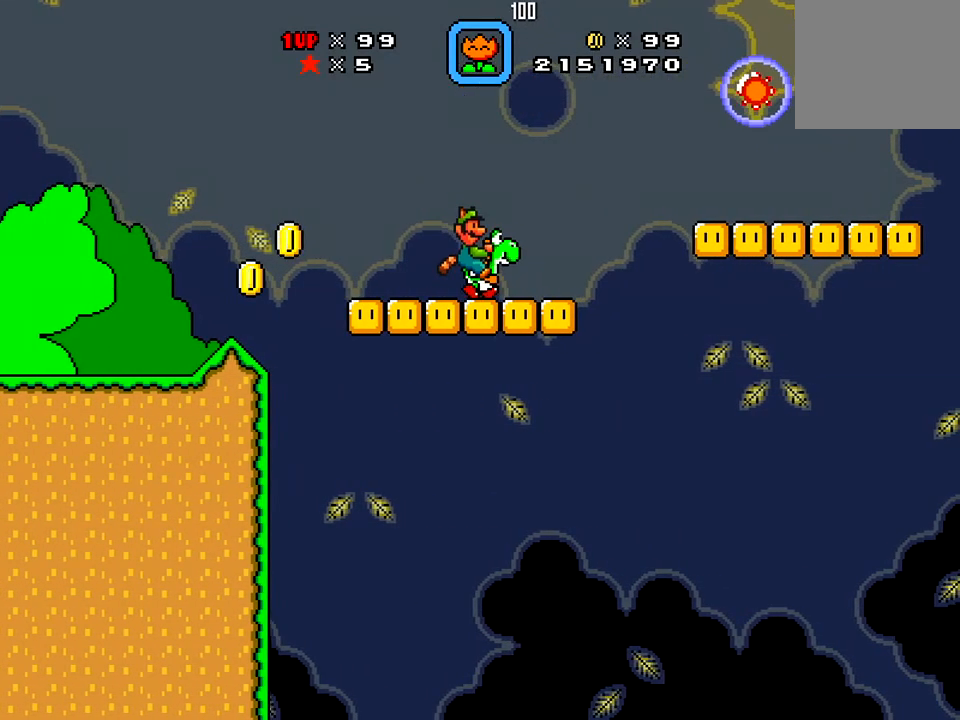
{"buttons": ["DPAD_RIGHT"], "right_stick": "center", "events": [[50, "DPAD_RIGHT", "up"], [150, "X", "up"], [167, "DPAD_RIGHT", "down"]]}
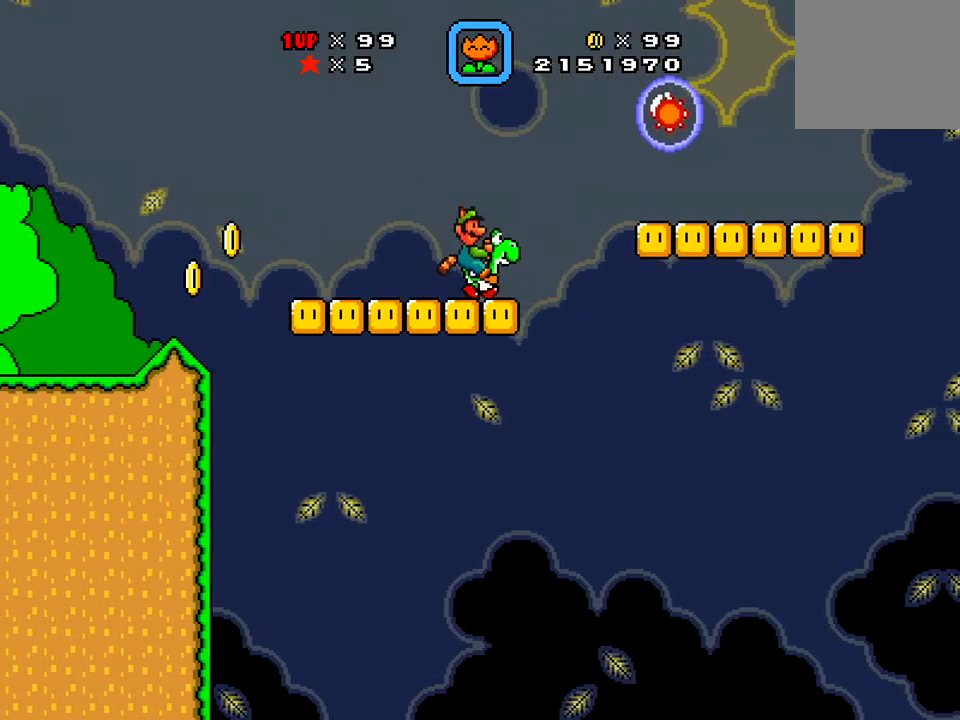
{"buttons": ["A", "X", "DPAD_RIGHT"], "right_stick": "center", "events": [[84, "A", "down"], [84, "X", "down"]]}
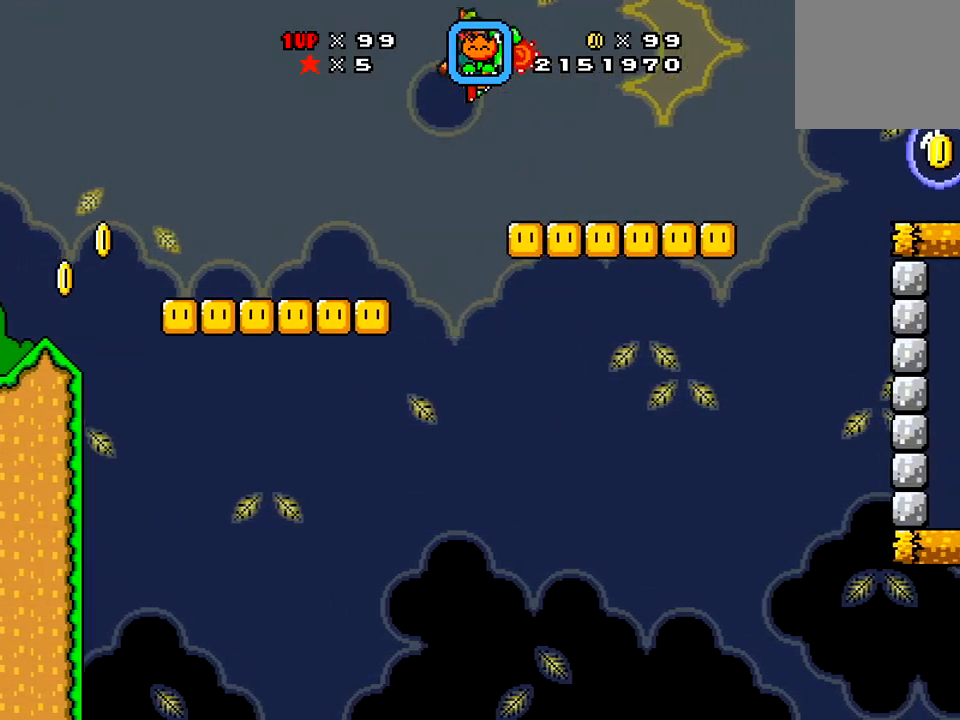
{"buttons": ["X", "DPAD_RIGHT"], "right_stick": "center", "events": [[100, "DPAD_RIGHT", "up"], [133, "A", "up"], [167, "DPAD_LEFT", "down"], [400, "DPAD_LEFT", "up"], [484, "DPAD_RIGHT", "down"]]}
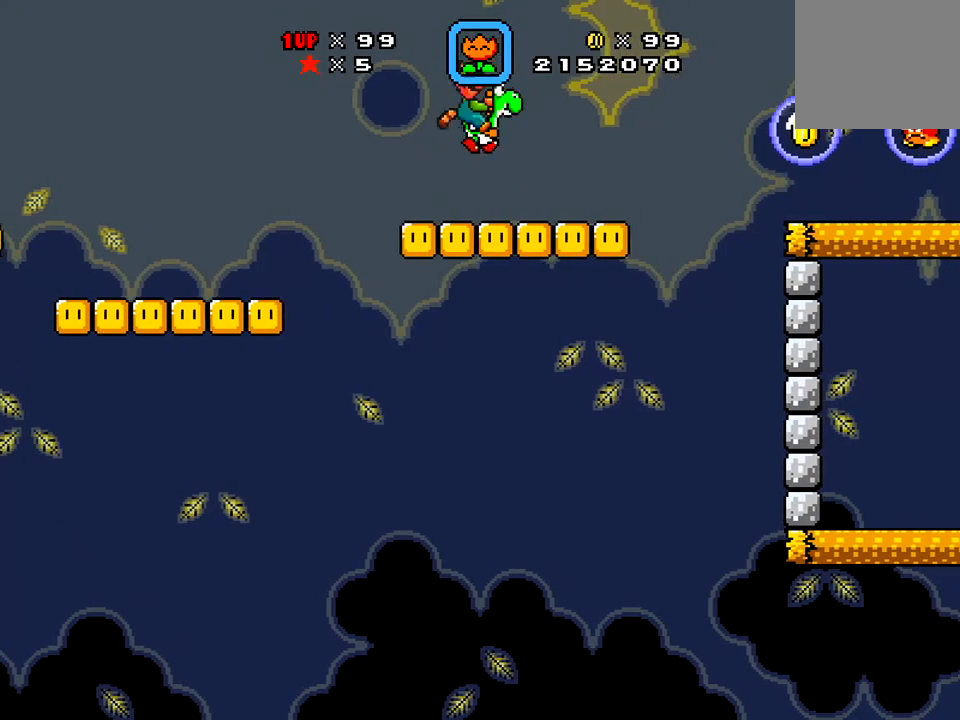
{"buttons": ["X"], "right_stick": "center", "events": [[67, "DPAD_RIGHT", "up"]]}
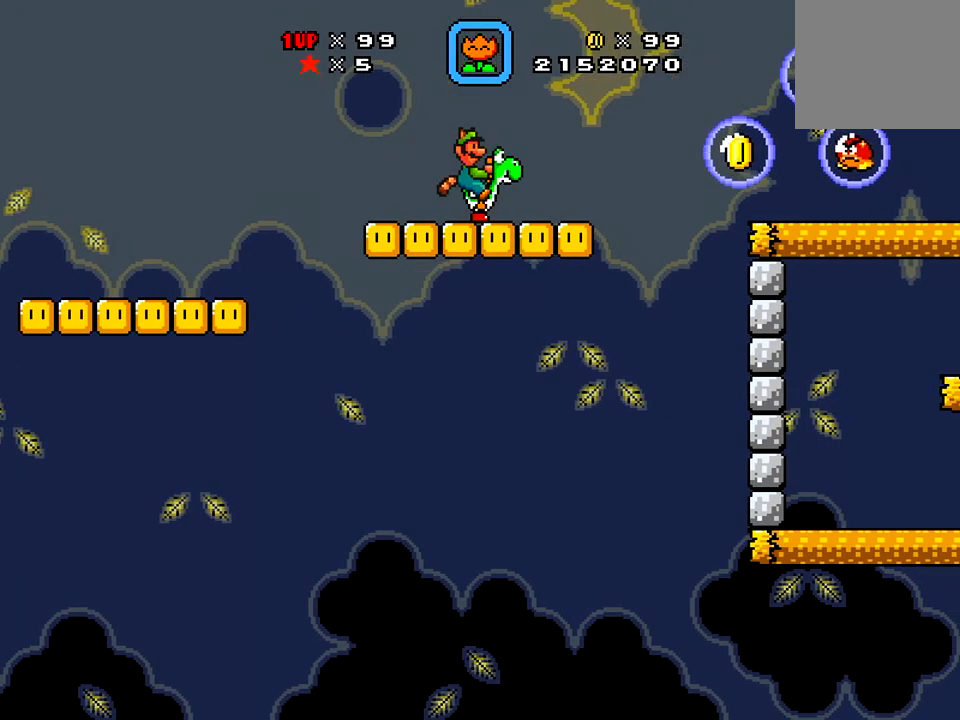
{"buttons": ["DPAD_RIGHT"], "right_stick": "center", "events": [[100, "DPAD_RIGHT", "down"], [267, "DPAD_RIGHT", "up"], [334, "X", "up"], [434, "DPAD_RIGHT", "down"]]}
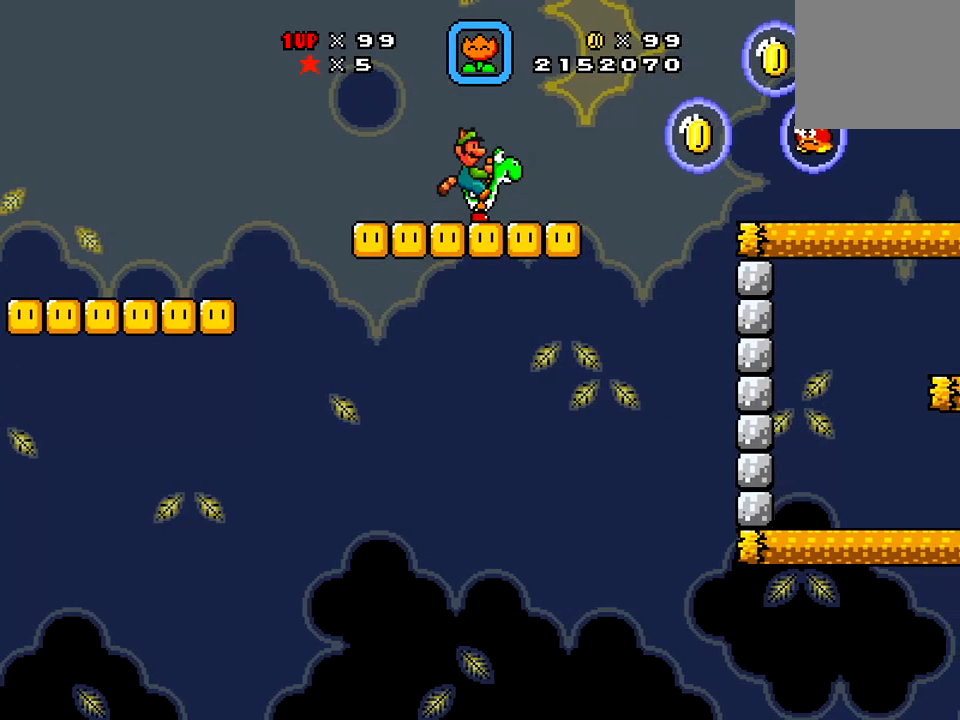
{"buttons": ["A", "X", "DPAD_RIGHT"], "right_stick": "center", "events": [[367, "X", "down"], [467, "A", "down"]]}
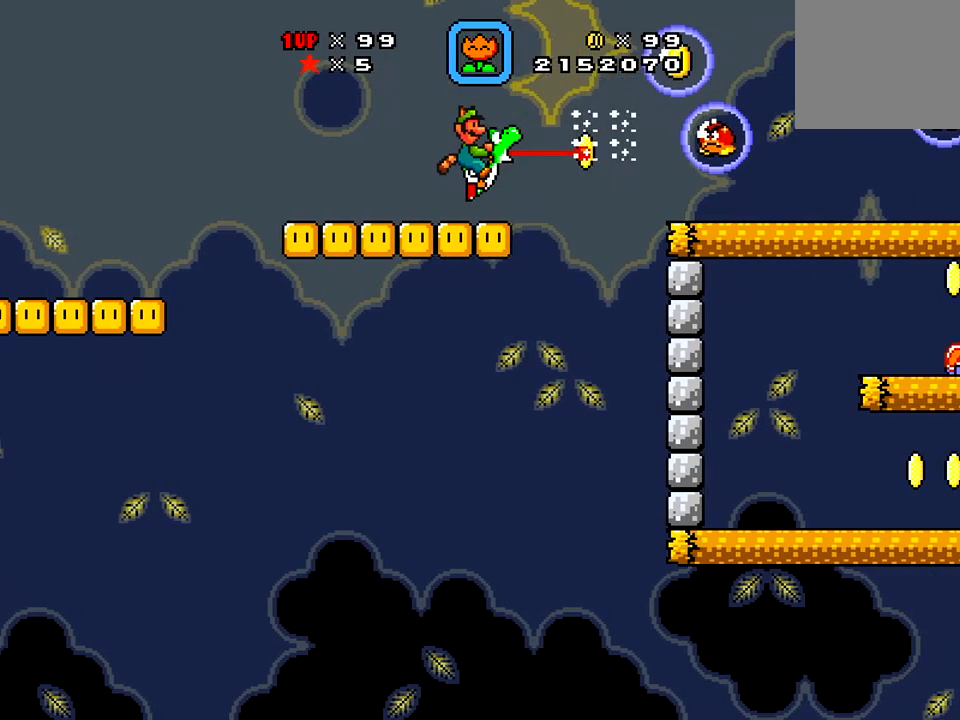
{"buttons": ["X", "DPAD_RIGHT"], "right_stick": "center", "events": [[217, "A", "up"]]}
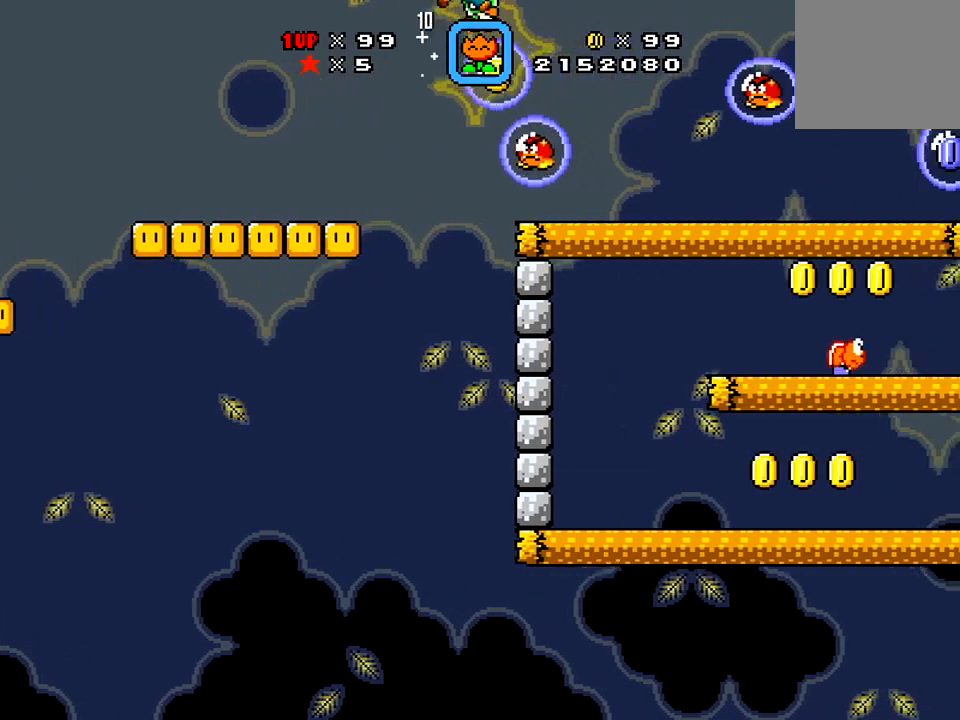
{"buttons": ["DPAD_RIGHT"], "right_stick": "center", "events": [[50, "A", "down"], [150, "DPAD_RIGHT", "up"], [234, "DPAD_LEFT", "down"], [401, "A", "up"], [401, "DPAD_LEFT", "up"], [401, "DPAD_RIGHT", "down"], [401, "X", "up"]]}
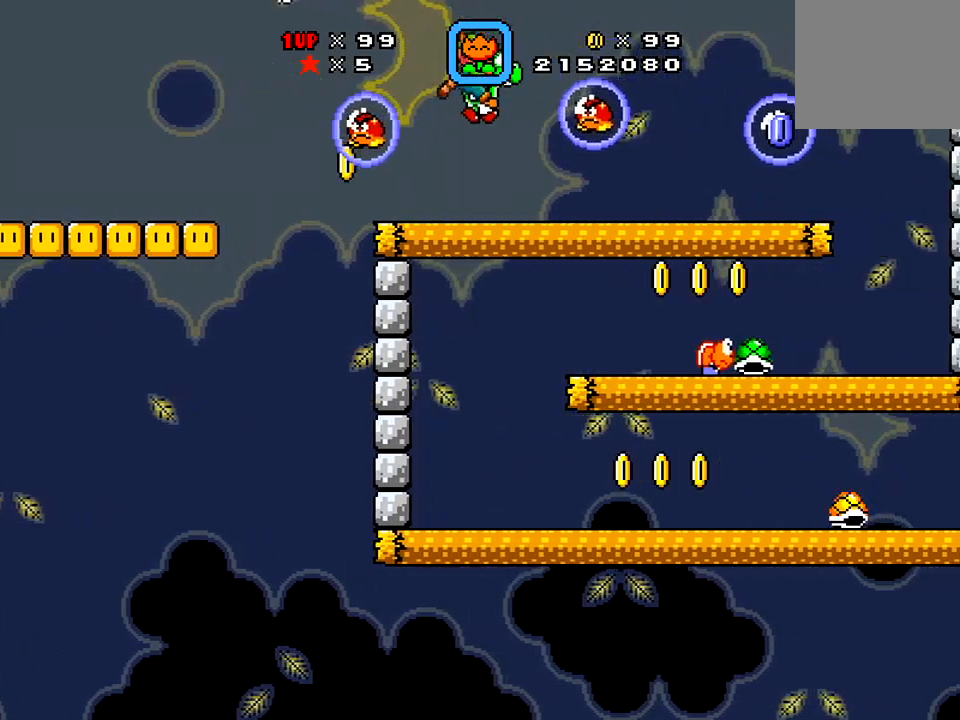
{"buttons": ["X", "DPAD_RIGHT"], "right_stick": "center", "events": [[17, "DPAD_RIGHT", "up"], [17, "X", "down"], [33, "DPAD_LEFT", "down"], [317, "DPAD_LEFT", "up"], [417, "DPAD_RIGHT", "down"]]}
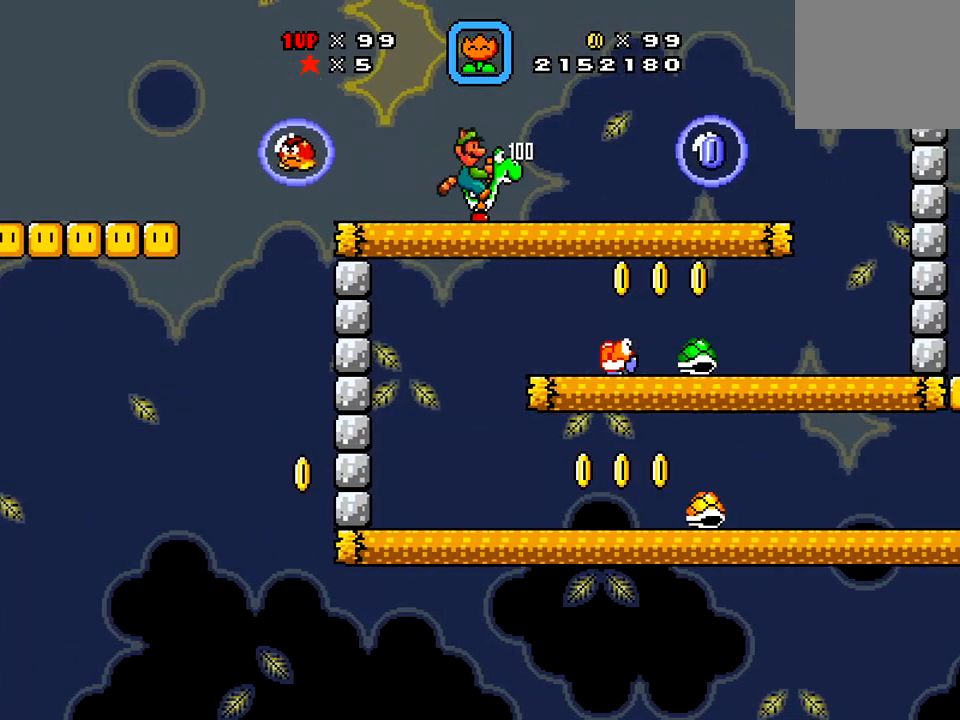
{"buttons": ["X", "DPAD_RIGHT"], "right_stick": "center", "events": [[217, "X", "up"], [267, "X", "down"]]}
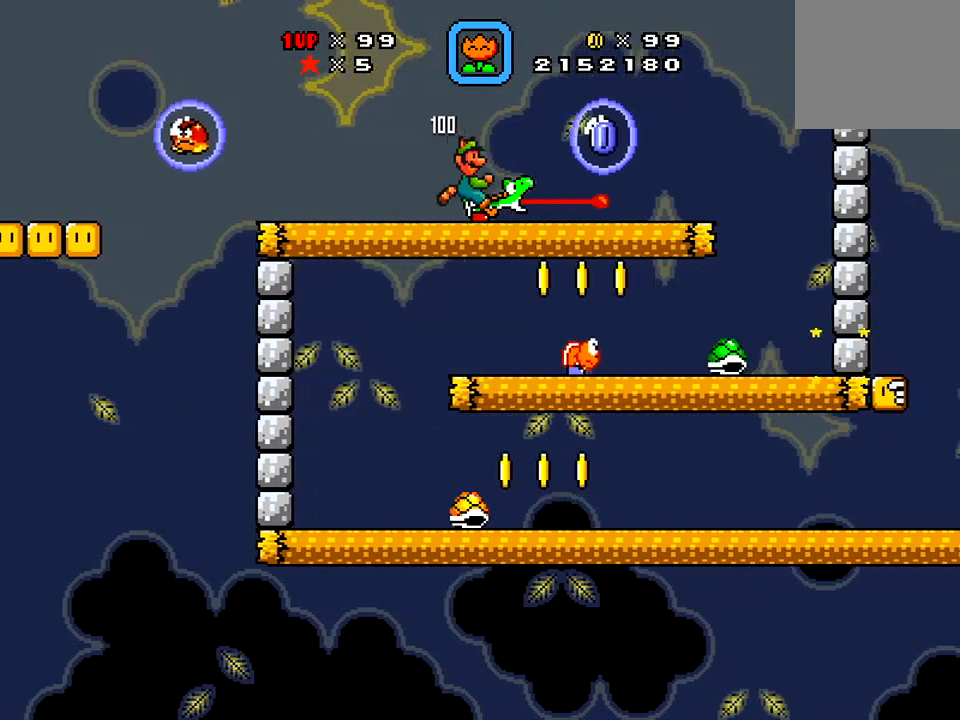
{"buttons": ["A", "X", "DPAD_LEFT"], "right_stick": "center", "events": [[117, "A", "down"], [267, "A", "up"], [367, "DPAD_RIGHT", "up"], [434, "A", "down"], [434, "DPAD_LEFT", "down"]]}
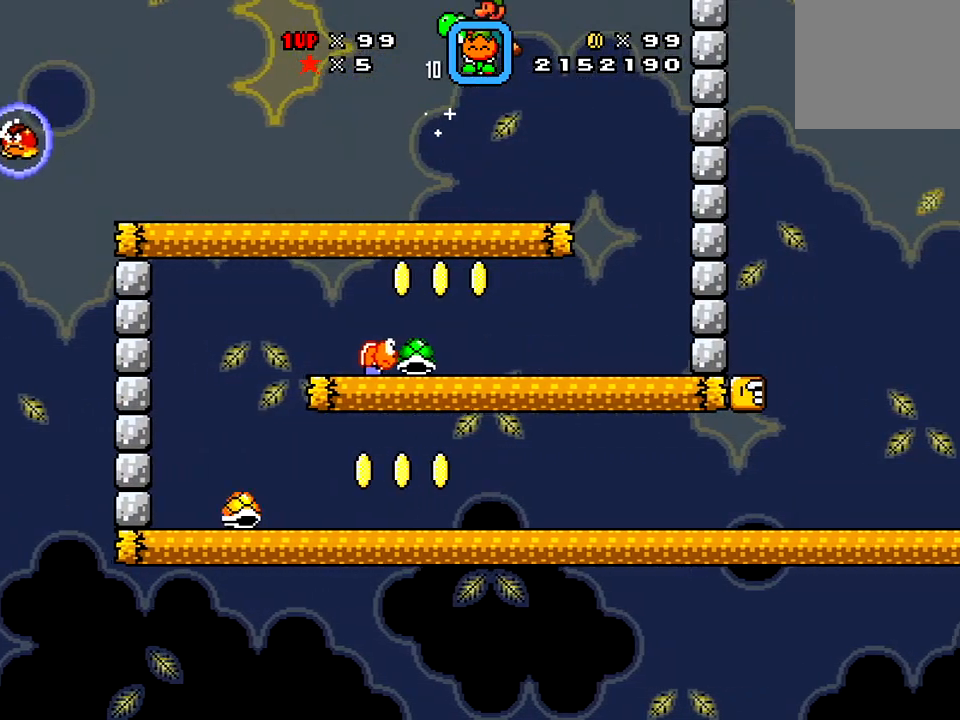
{"buttons": ["A", "X", "DPAD_DOWN"], "right_stick": "center", "events": [[150, "DPAD_LEFT", "up"], [217, "DPAD_RIGHT", "down"], [334, "DPAD_RIGHT", "up"], [417, "DPAD_LEFT", "down"], [501, "DPAD_DOWN", "down"], [501, "DPAD_LEFT", "up"]]}
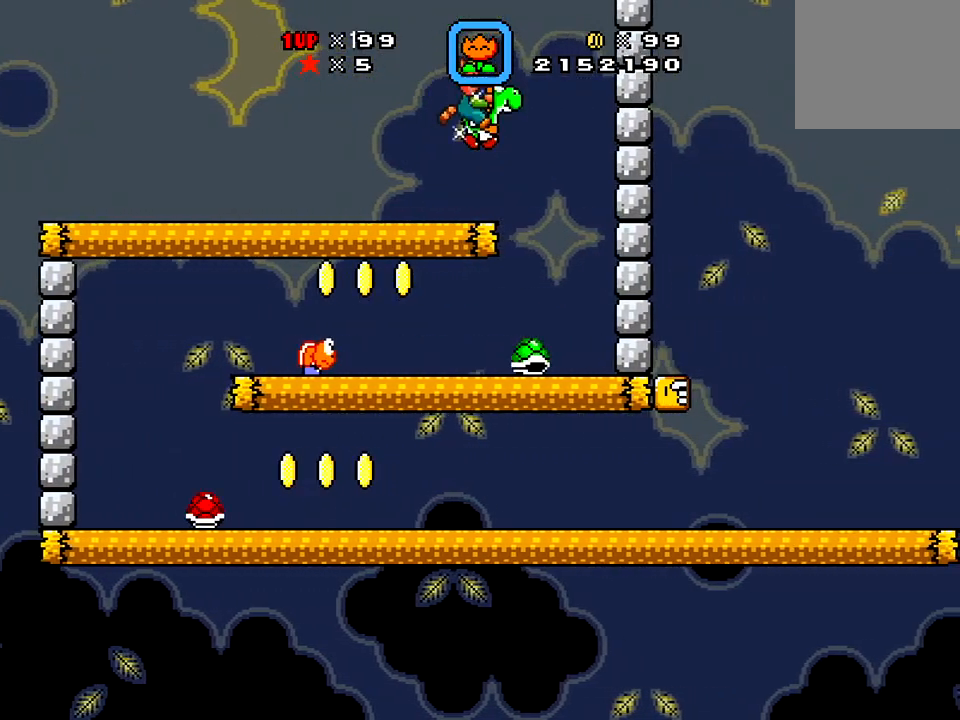
{"buttons": ["DPAD_LEFT"], "right_stick": "center", "events": [[33, "DPAD_DOWN", "up"], [33, "DPAD_RIGHT", "down"], [300, "A", "up"], [417, "DPAD_LEFT", "down"], [417, "DPAD_RIGHT", "up"], [484, "X", "up"]]}
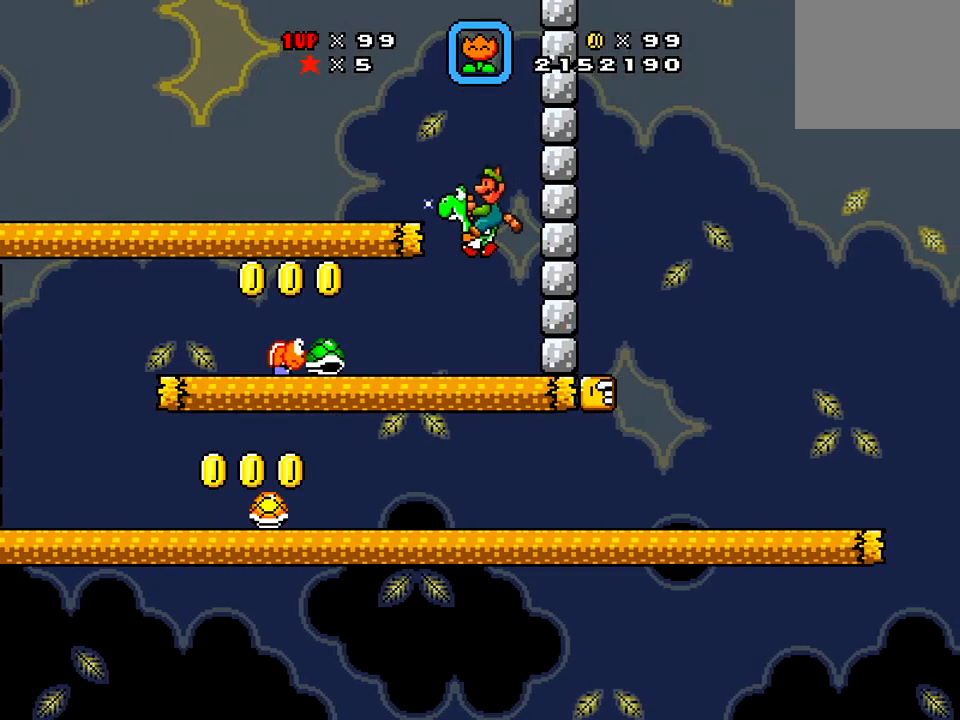
{"buttons": [], "right_stick": "center", "events": [[201, "DPAD_LEFT", "up"]]}
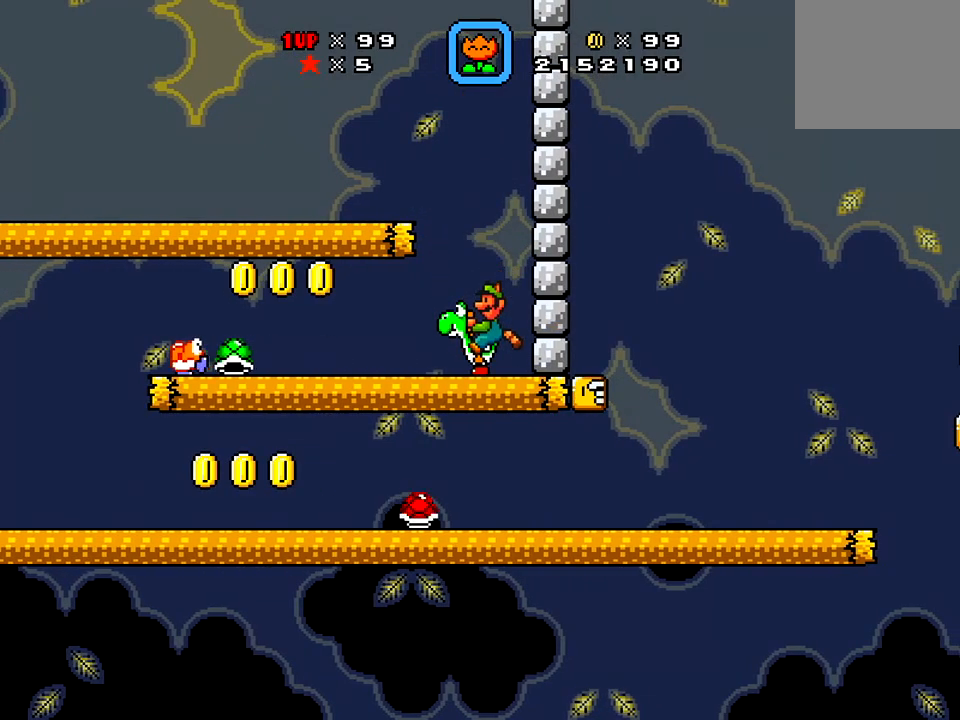
{"buttons": ["DPAD_LEFT"], "right_stick": "center", "events": [[300, "X", "down"], [484, "DPAD_LEFT", "down"], [484, "X", "up"]]}
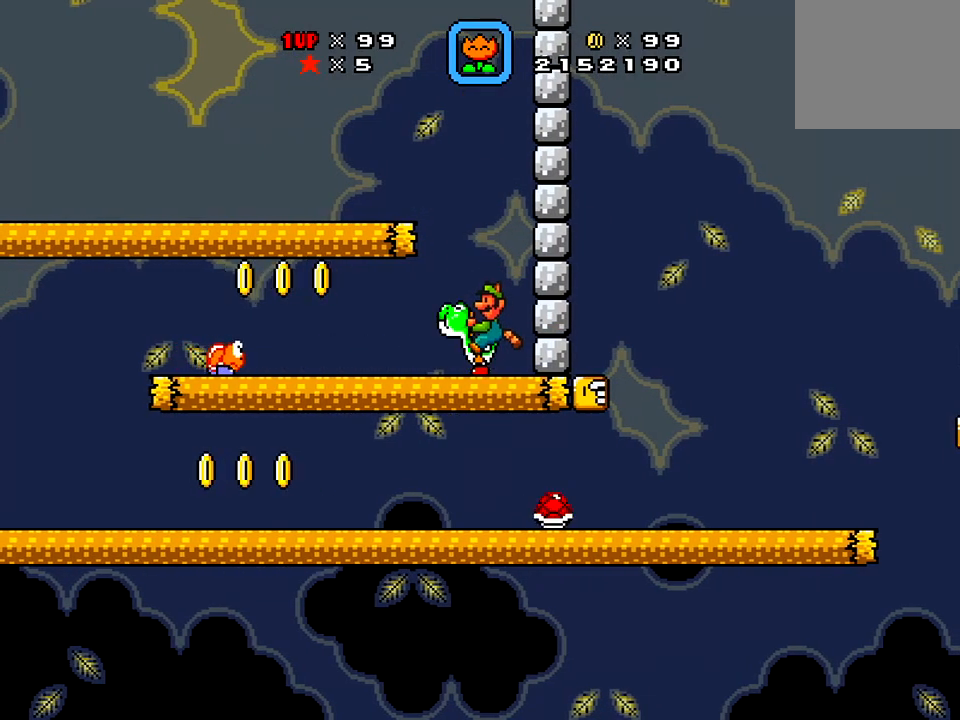
{"buttons": ["X", "DPAD_LEFT"], "right_stick": "center", "events": [[167, "X", "down"], [234, "DPAD_LEFT", "up"], [467, "DPAD_LEFT", "down"]]}
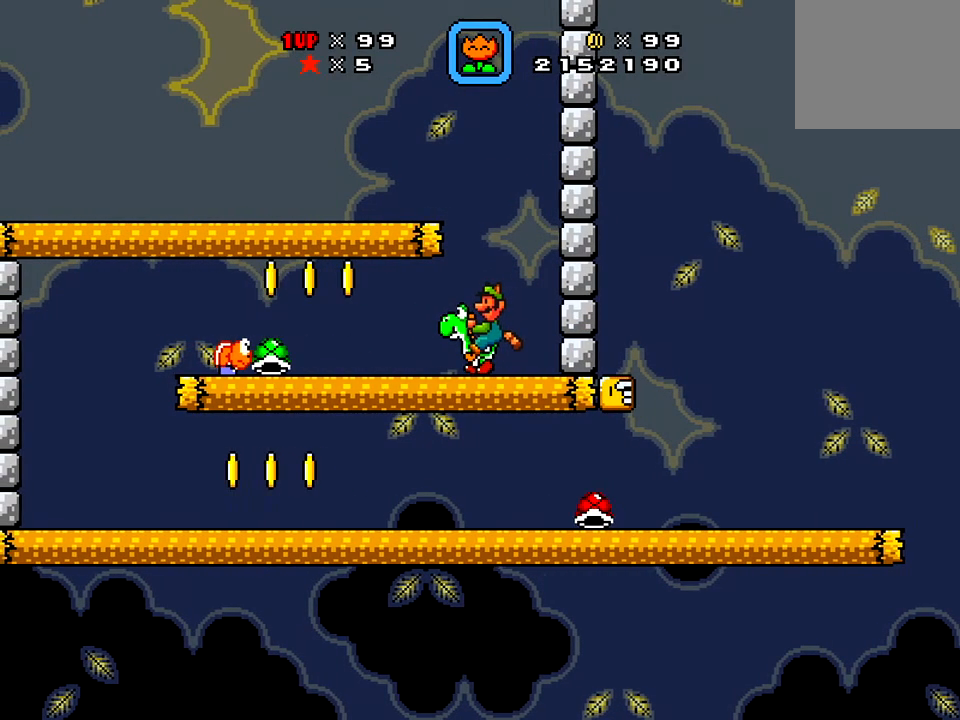
{"buttons": ["X"], "right_stick": "center", "events": [[217, "DPAD_LEFT", "up"], [317, "X", "up"], [417, "X", "down"]]}
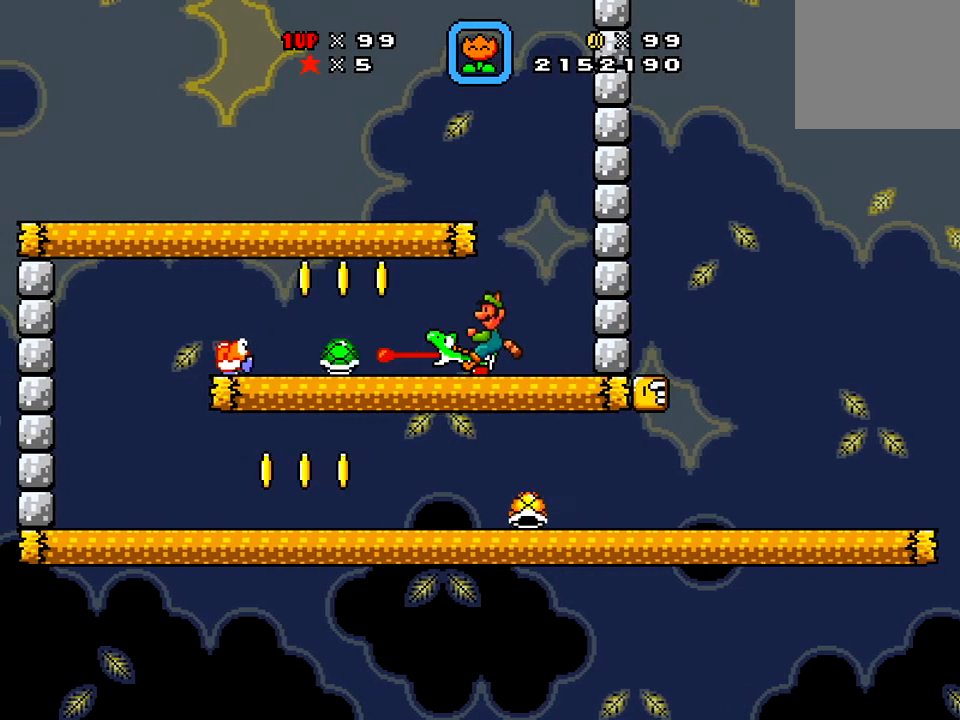
{"buttons": ["X", "DPAD_LEFT"], "right_stick": "center", "events": [[251, "DPAD_LEFT", "down"], [317, "X", "up"], [384, "X", "down"]]}
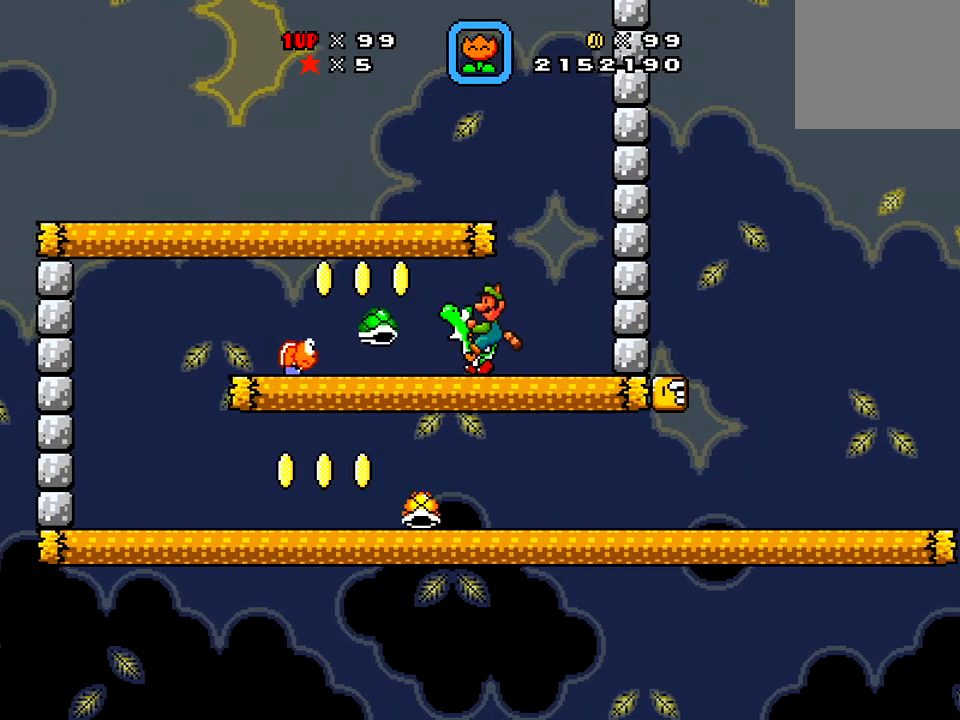
{"buttons": ["X"], "right_stick": "center", "events": [[50, "DPAD_LEFT", "up"]]}
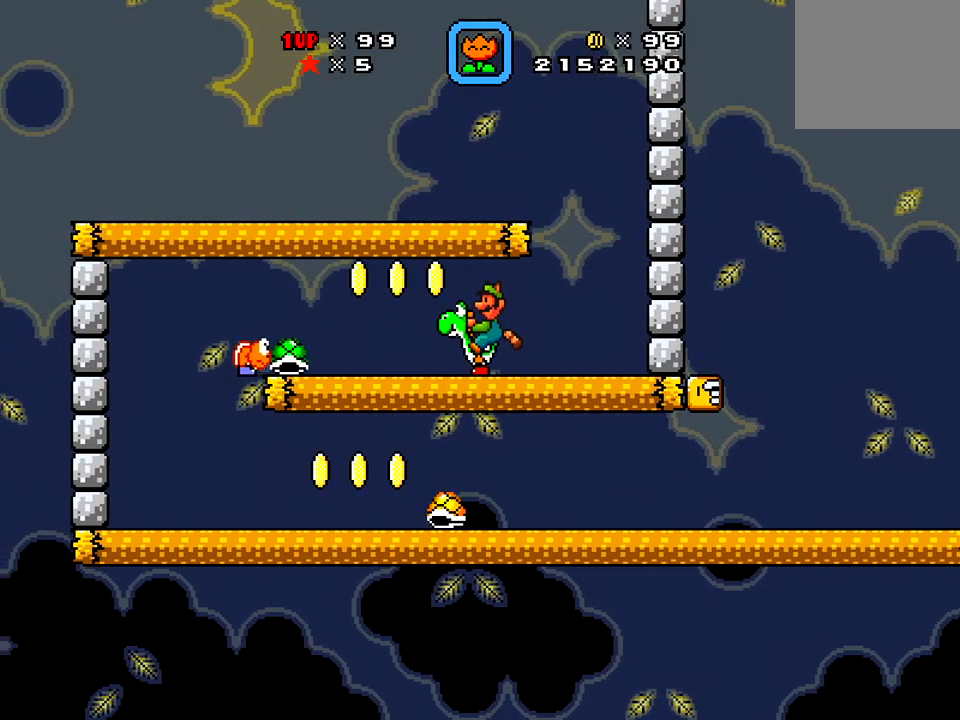
{"buttons": ["DPAD_LEFT"], "right_stick": "center", "events": [[134, "X", "up"], [251, "X", "down"], [417, "DPAD_LEFT", "down"], [501, "X", "up"]]}
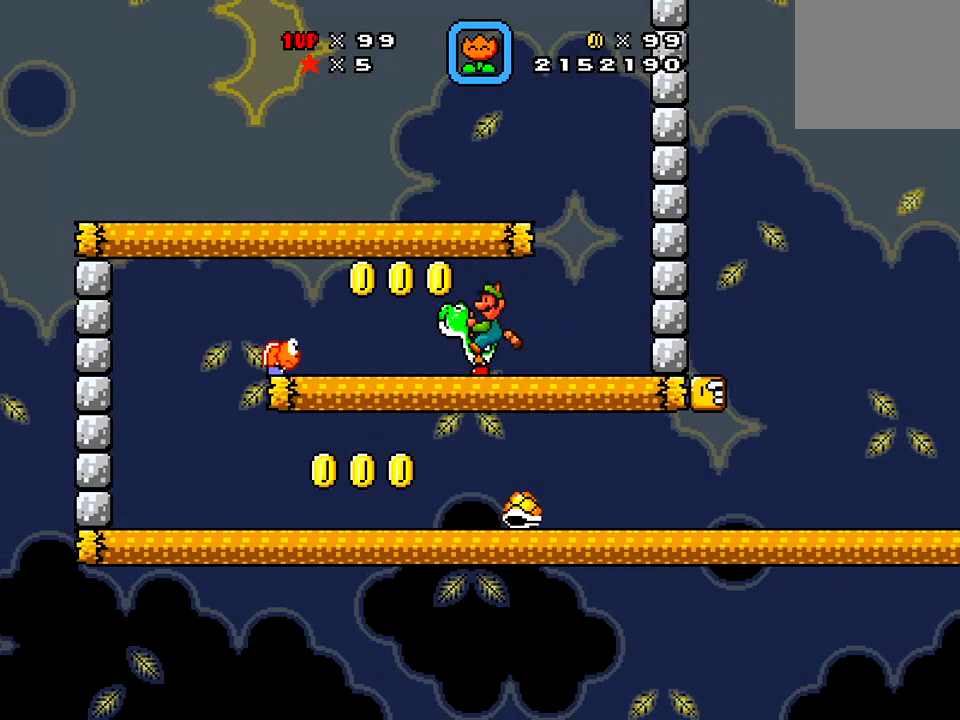
{"buttons": ["X"], "right_stick": "center", "events": [[33, "X", "down"], [100, "DPAD_LEFT", "up"]]}
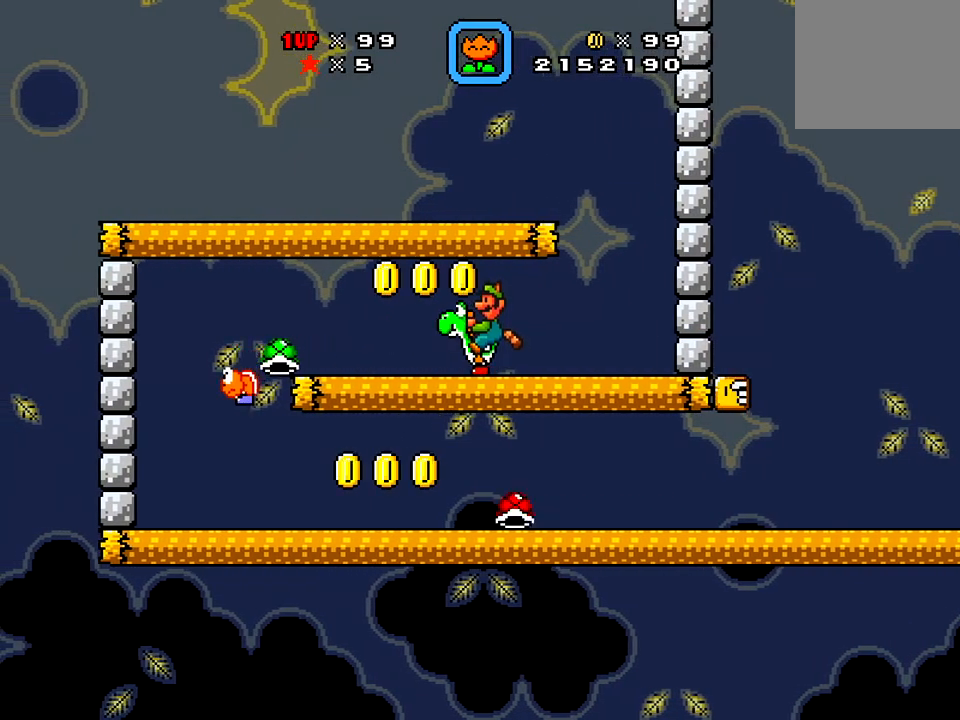
{"buttons": ["X"], "right_stick": "center", "events": []}
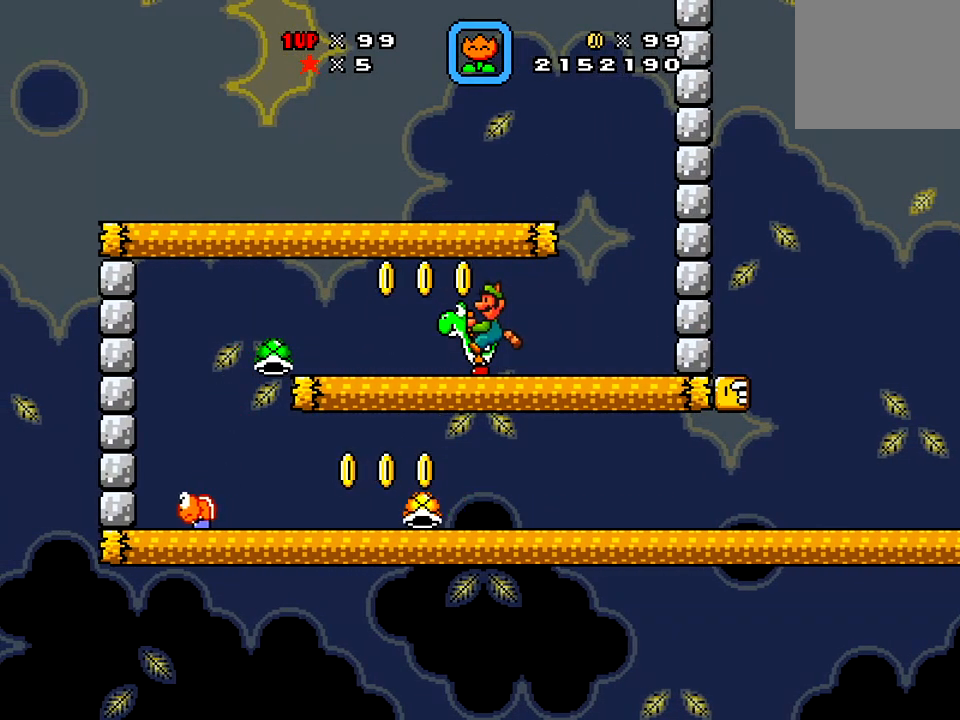
{"buttons": ["X"], "right_stick": "center", "events": [[50, "DPAD_LEFT", "down"], [83, "X", "up"], [350, "DPAD_LEFT", "up"], [350, "X", "down"]]}